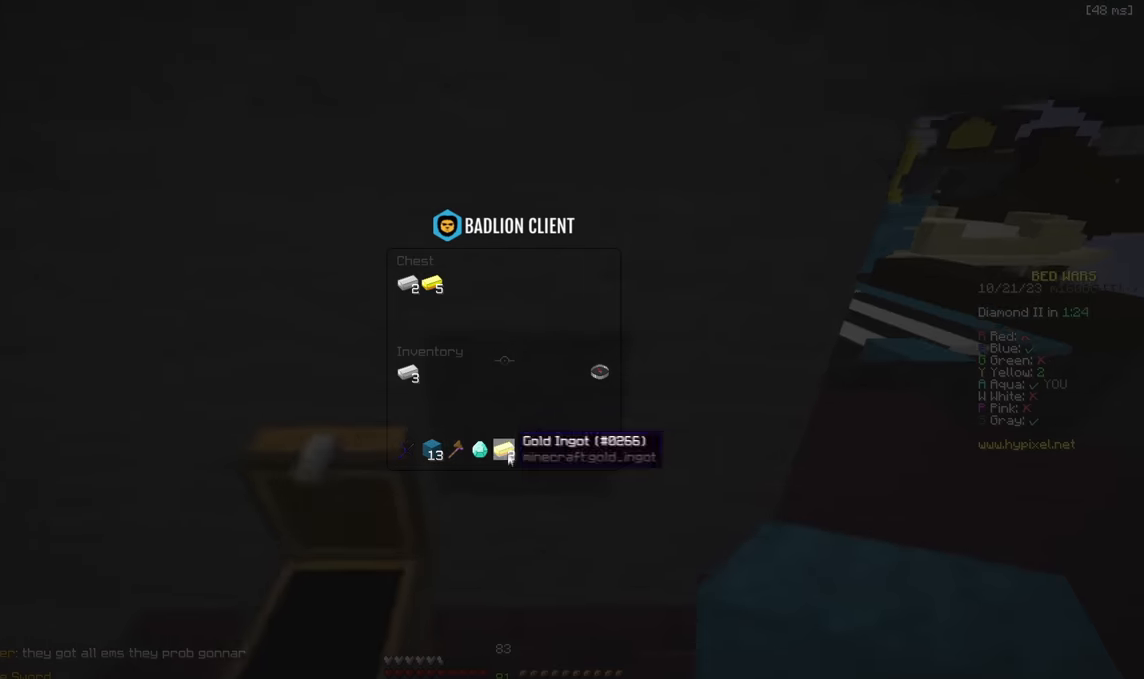
Gameplay with keyboard; each line is a JSON object with the keys held at the frame after it. "events" lists presses ("down") and releases ("up") of "a", "d", "s" and "w" between this image and that frame as [ms after this image, input, new state], when the widget could be followed in between. No other keys are recorded. Mouse input is not recorded.
{"keys": [], "events": []}
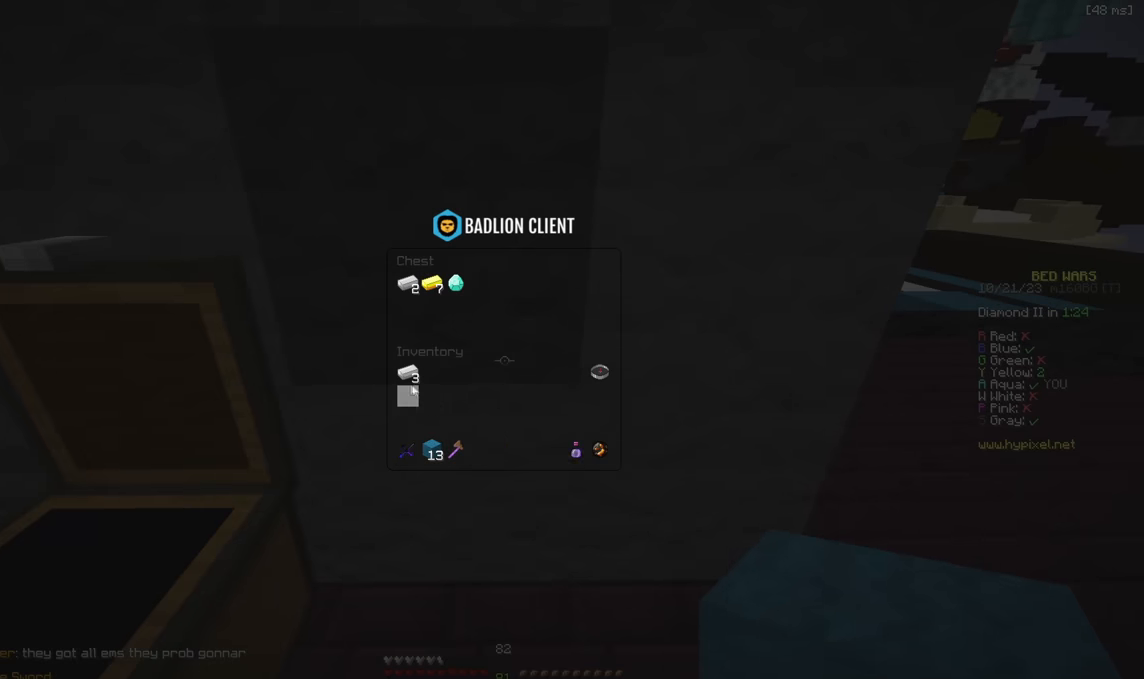
{"keys": [], "events": []}
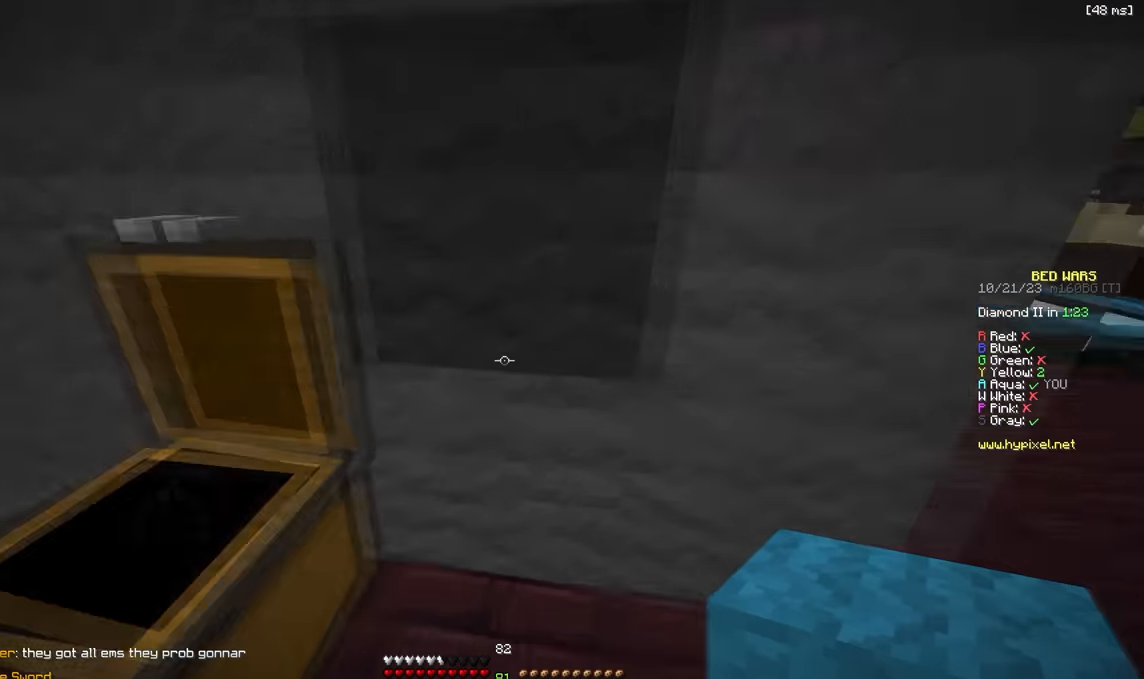
{"keys": ["w"], "events": [[67, "w", "down"], [83, "a", "down"], [417, "a", "up"]]}
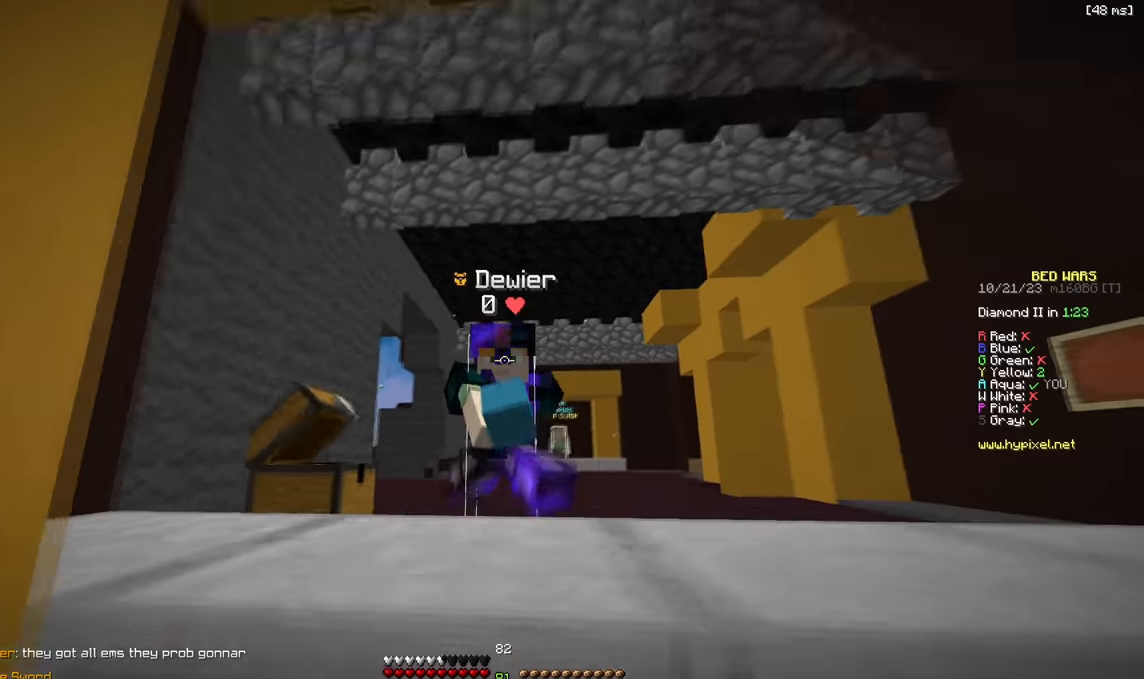
{"keys": [], "events": [[117, "w", "up"]]}
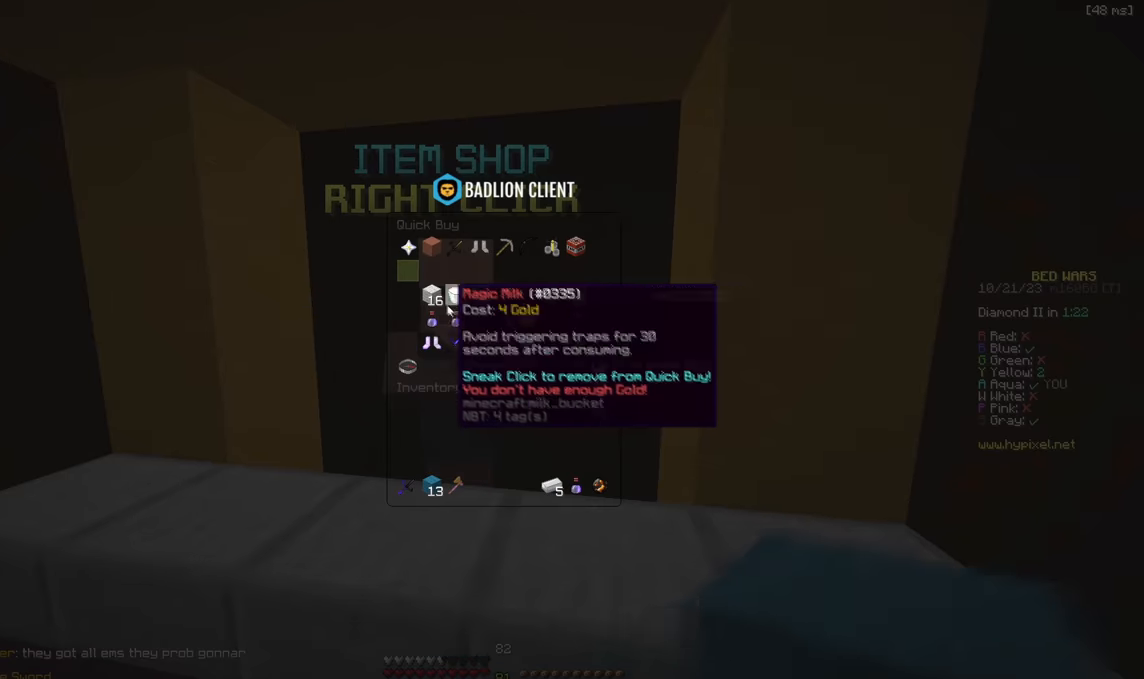
{"keys": ["d", "w"]}
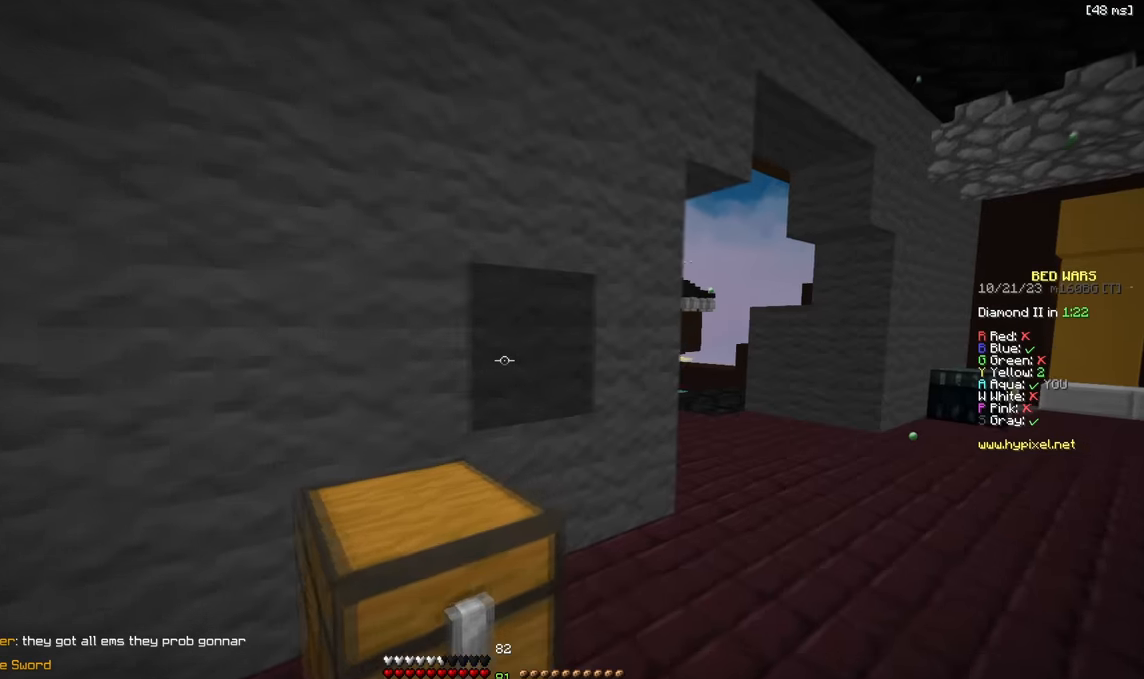
{"keys": ["d", "w"], "events": []}